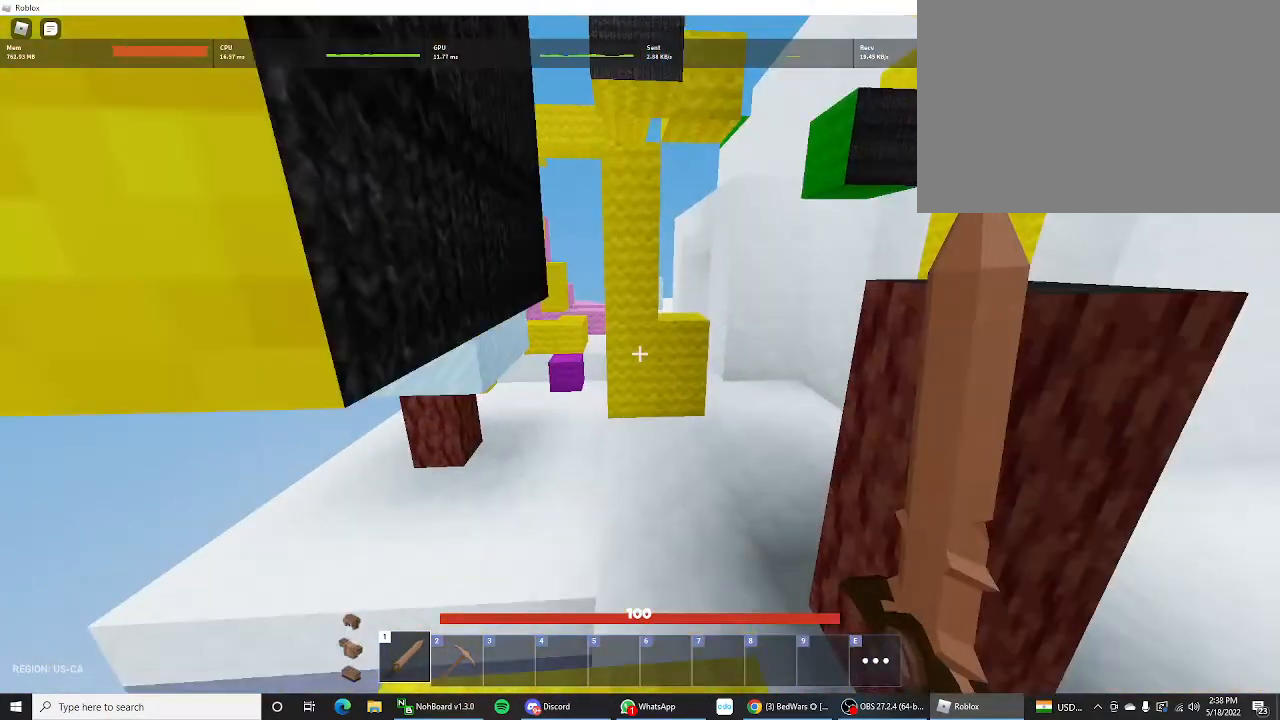
Gameplay with keyboard and mouse; each line is a JSON object with the keys held at the frame after it. "events" lists presses ("down") and releases ("up") of "1", "2", "3", "4", "5", "a", "alt", "c", "caps_lock", "ctrl", "d", "e", "f", "g", "q", "r", "s", "shift", "space", "t", "tab", "v", "w", "x" and "z" between this image and that frame as [ms after this image, input, new state], when the widget could be followed in between. No other keys are recorded. "mouse_move" is the direction in which the mouse moves at that frame (one of eight, or "still"), when it could be read. Not read: mouse_wheel.
{"keys": ["shift", "w"], "mouse_move": "still", "events": []}
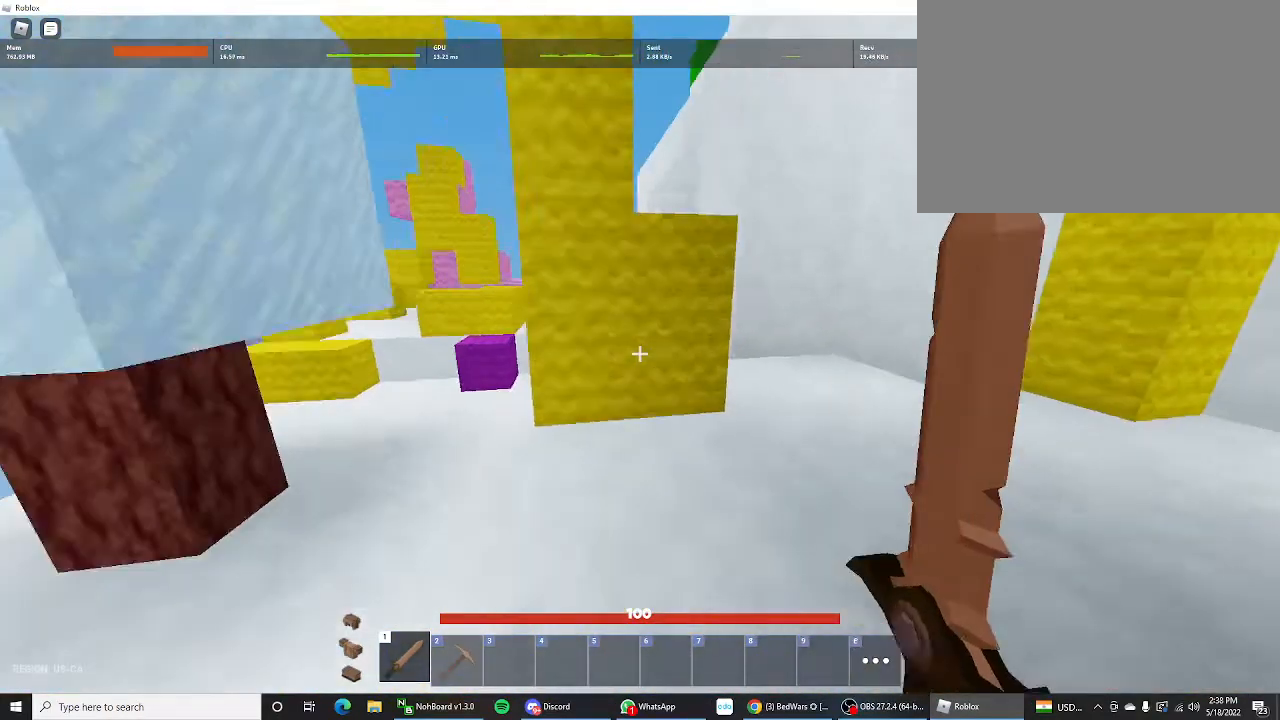
{"keys": ["shift", "w"], "mouse_move": "still", "events": [[167, "space", "down"], [433, "space", "up"]]}
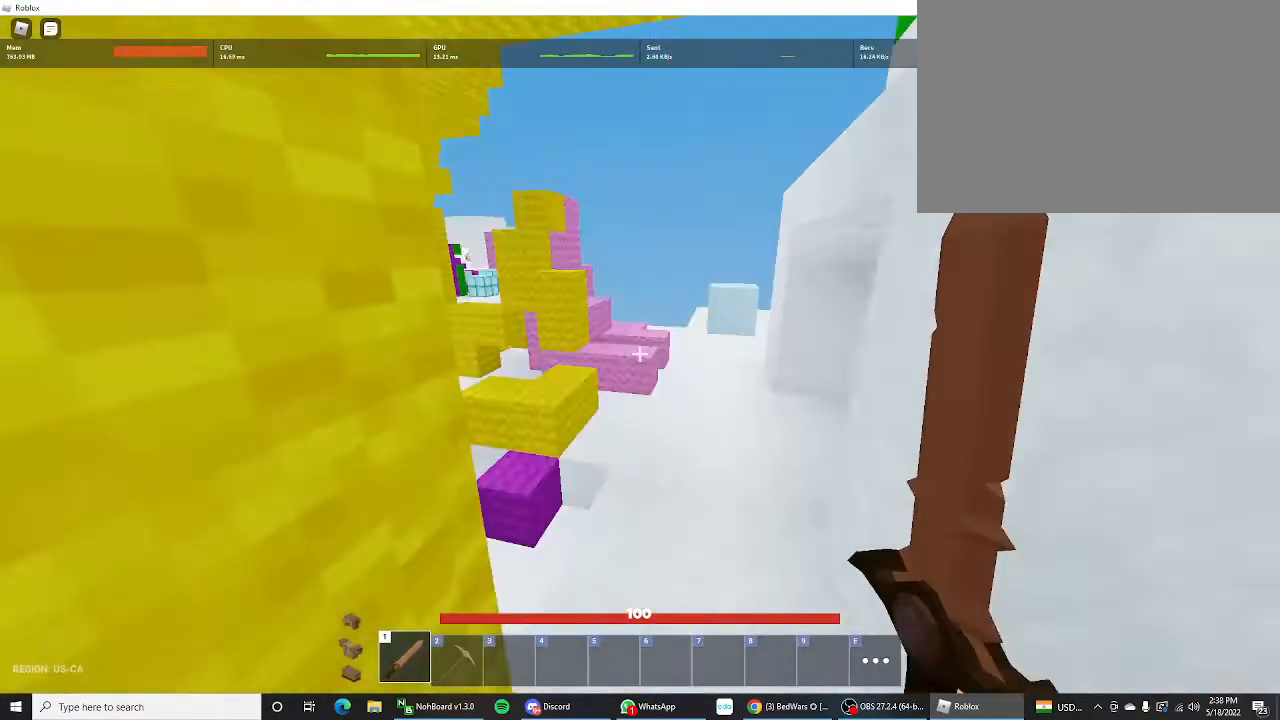
{"keys": ["s", "shift"], "mouse_move": "still", "events": [[67, "d", "down"], [100, "w", "up"], [233, "s", "down"], [467, "d", "up"]]}
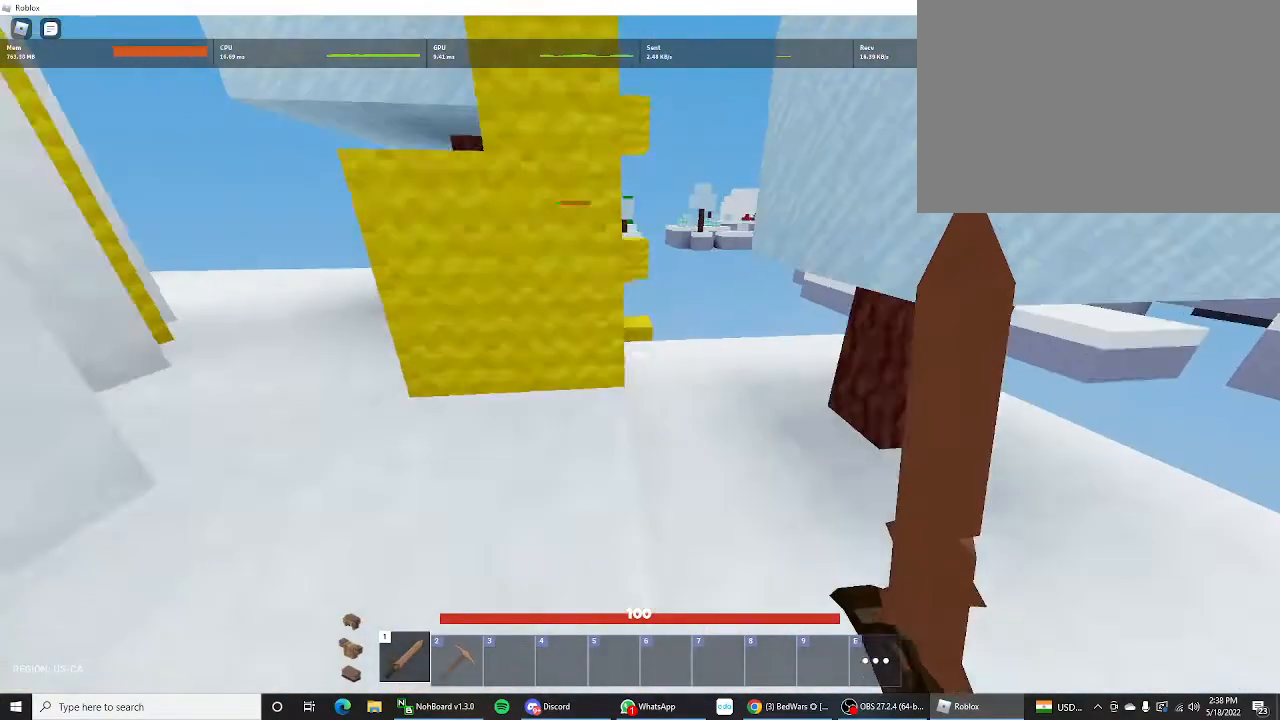
{"keys": ["a", "shift"], "mouse_move": "still", "events": [[400, "a", "down"], [400, "s", "up"]]}
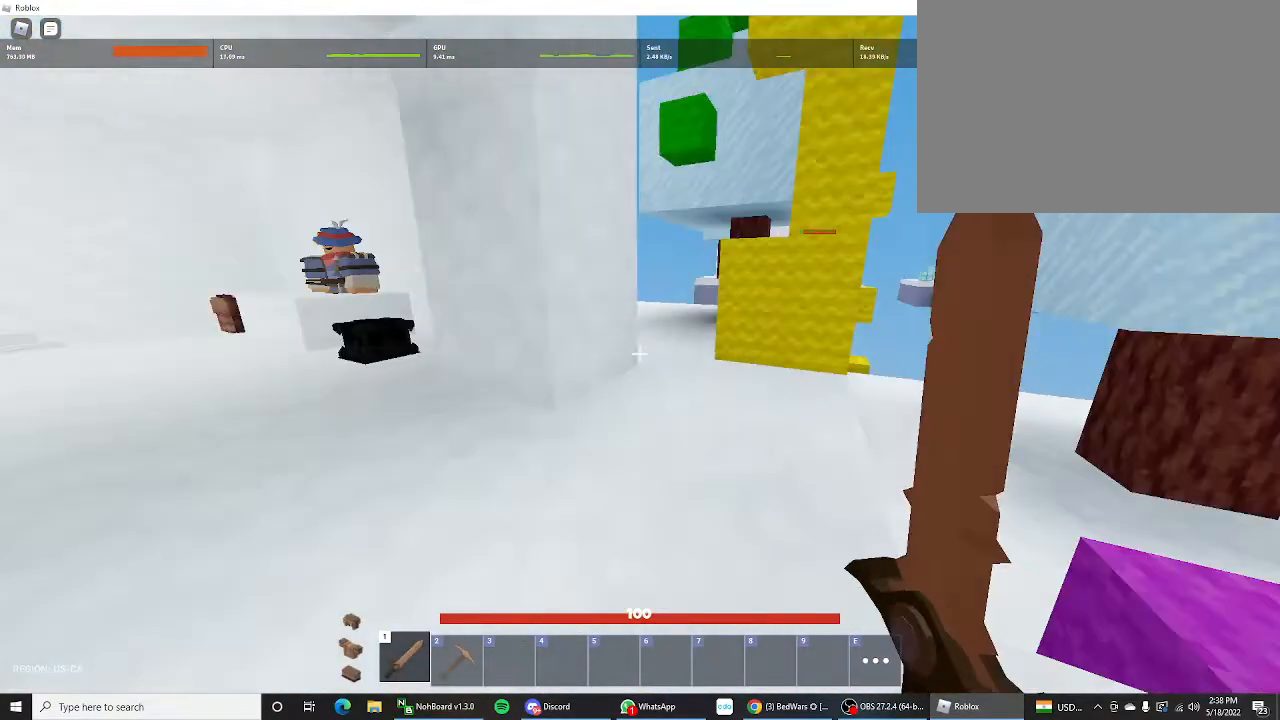
{"keys": ["shift", "space", "w"], "mouse_move": "still", "events": [[100, "w", "down"], [200, "a", "up"], [433, "space", "down"]]}
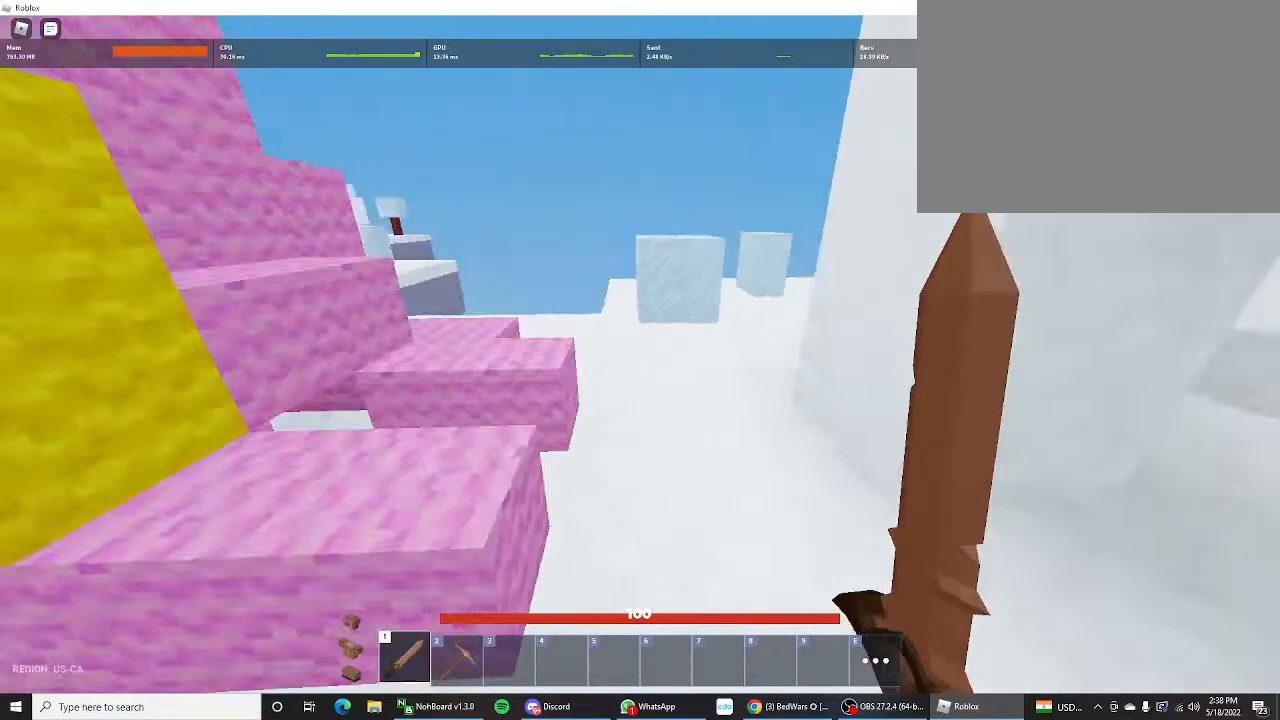
{"keys": ["shift", "w"], "mouse_move": "still", "events": [[167, "space", "up"]]}
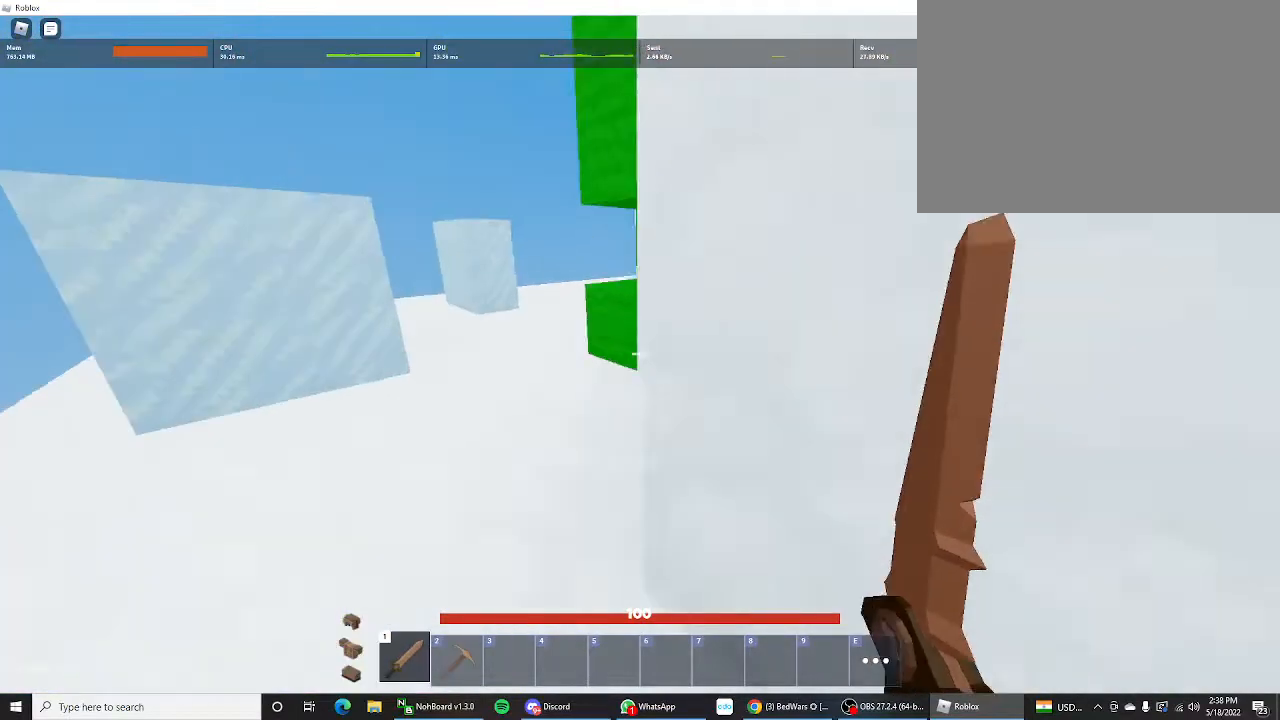
{"keys": ["shift", "space", "w"], "mouse_move": "still", "events": [[500, "space", "down"]]}
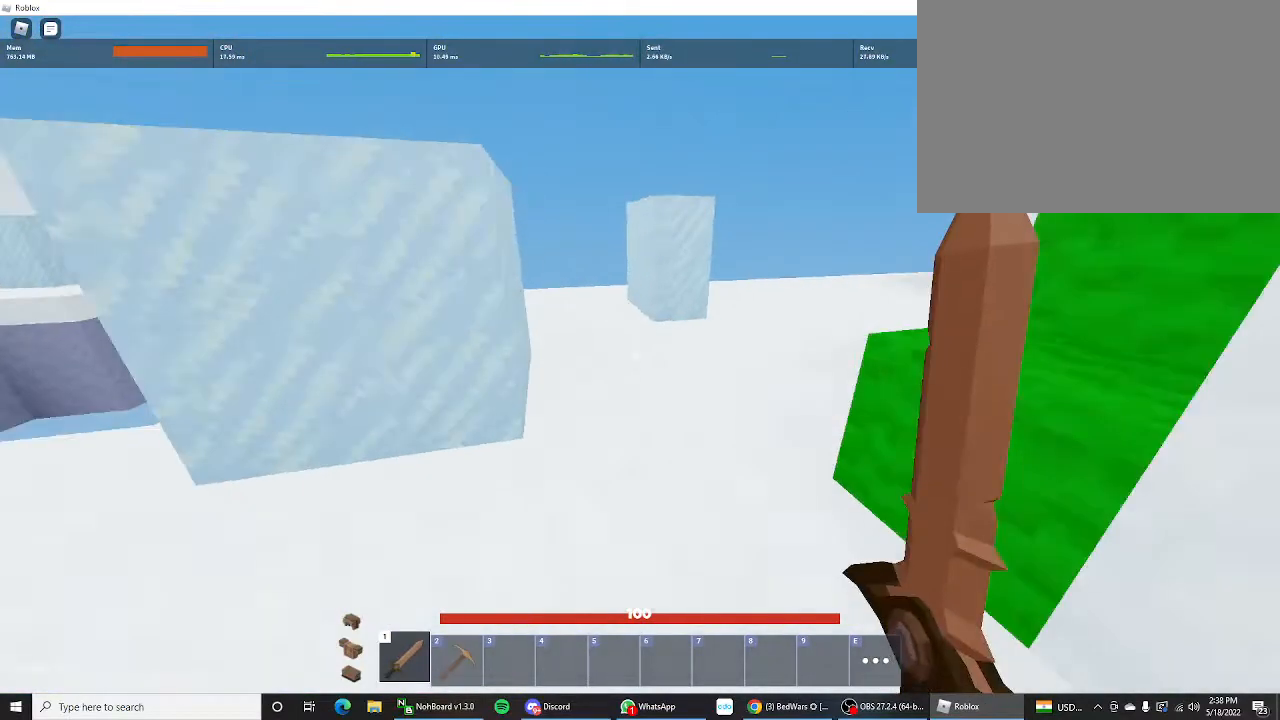
{"keys": ["shift", "w"], "mouse_move": "still", "events": [[133, "space", "up"]]}
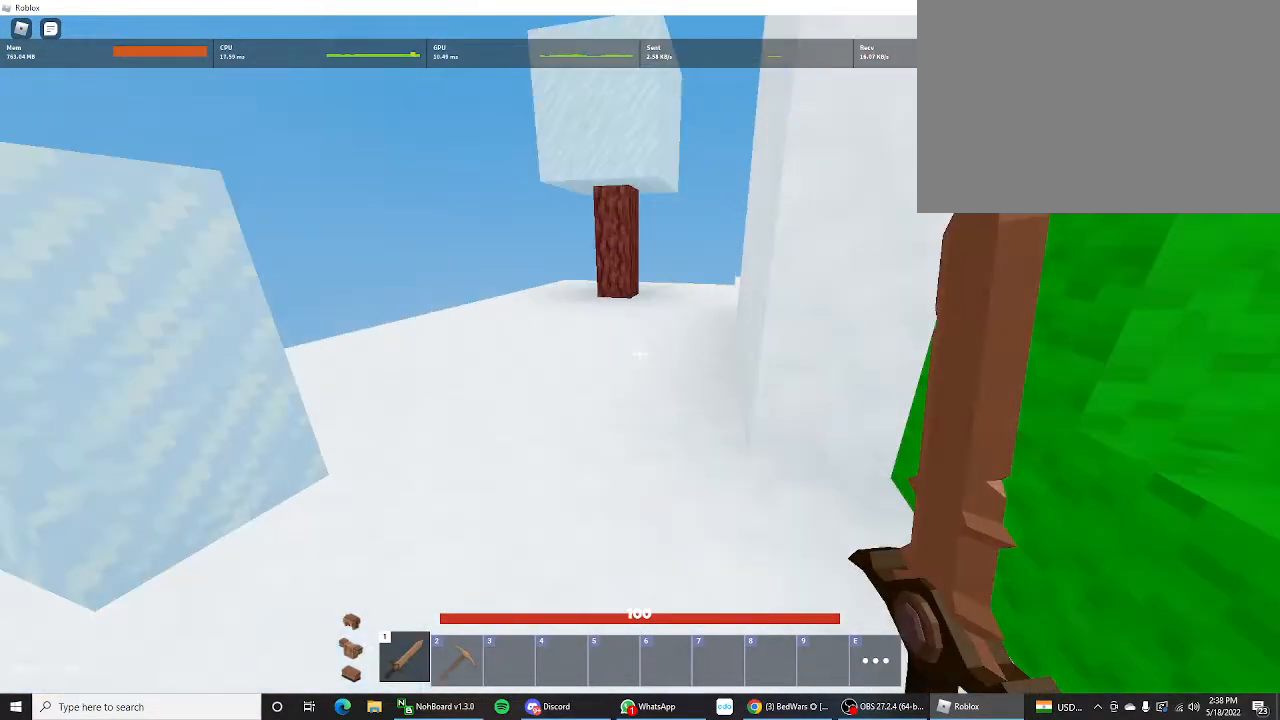
{"keys": ["a", "shift"], "mouse_move": "still", "events": [[33, "a", "down"], [167, "w", "up"]]}
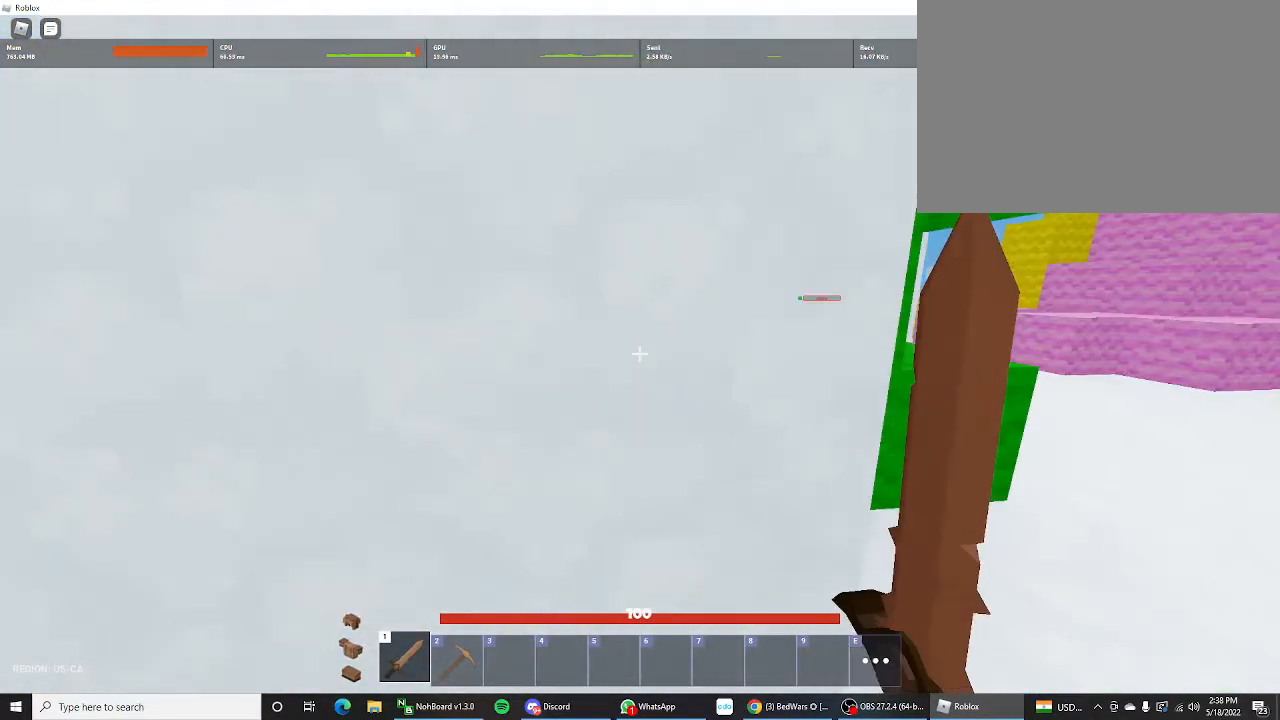
{"keys": ["a", "shift", "w"], "mouse_move": "still", "events": [[433, "w", "down"]]}
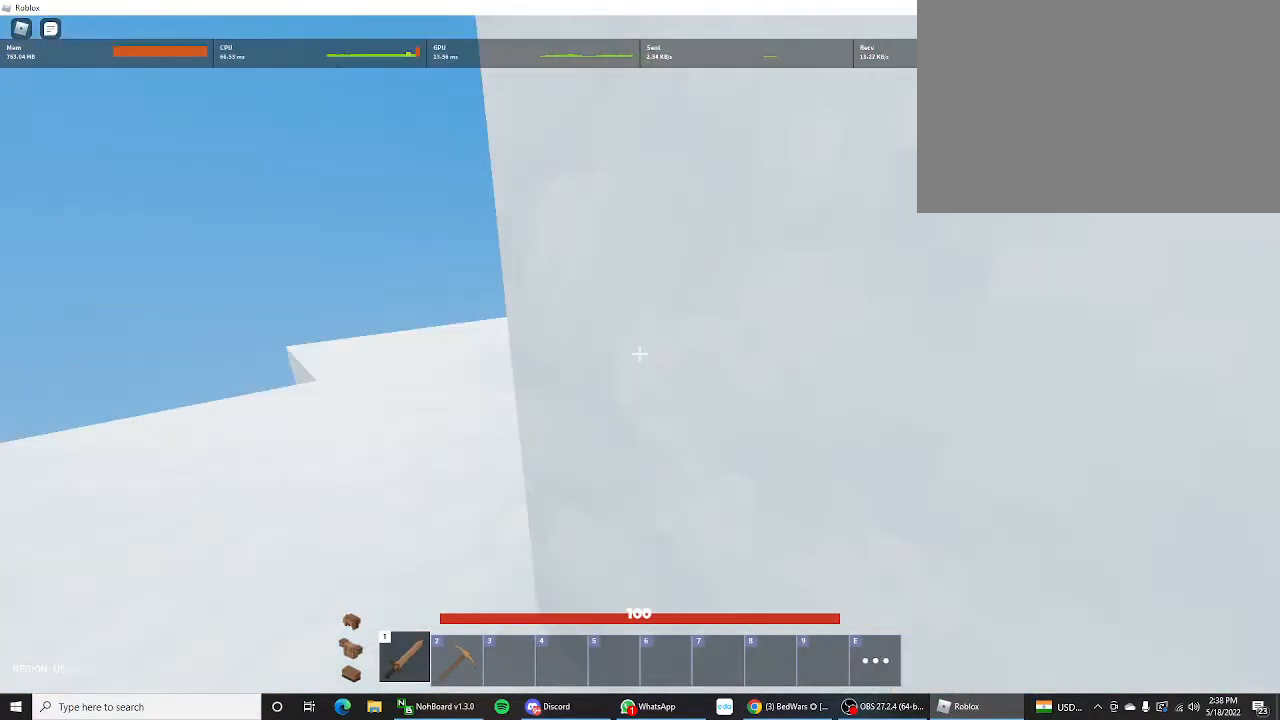
{"keys": ["shift", "w"], "mouse_move": "still", "events": [[500, "a", "up"]]}
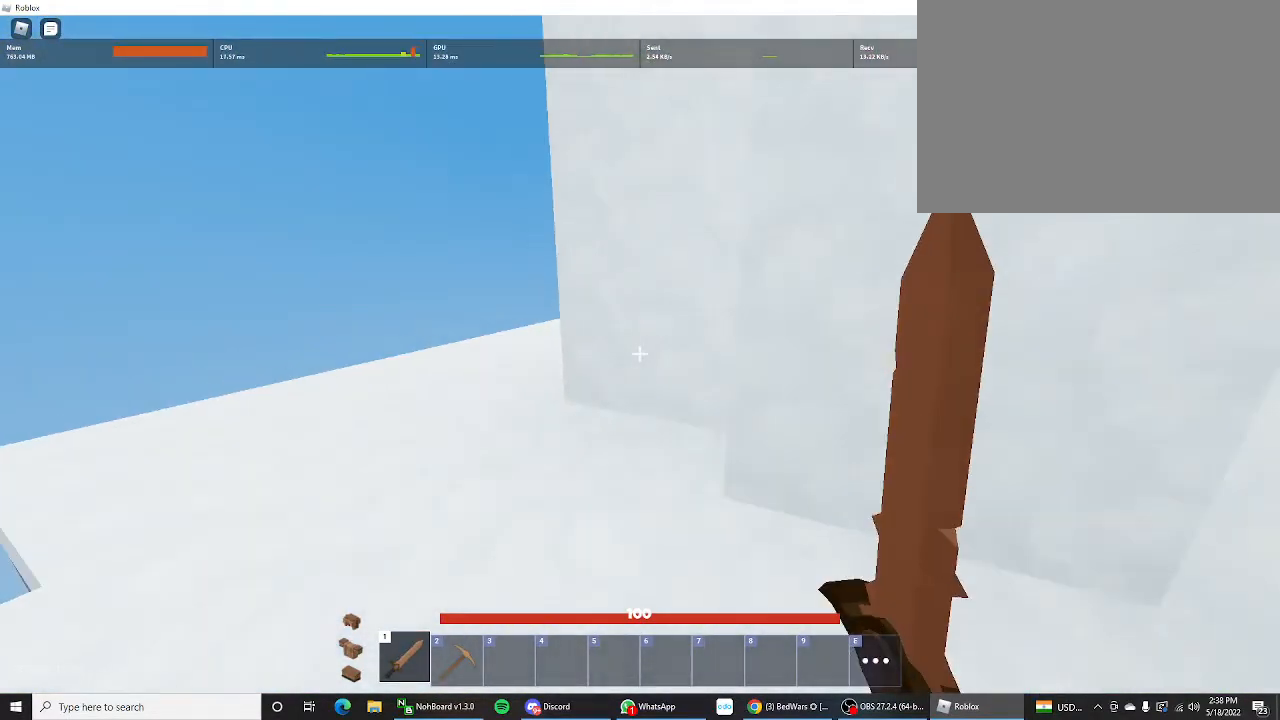
{"keys": ["a", "shift", "w"], "mouse_move": "still", "events": [[200, "a", "down"]]}
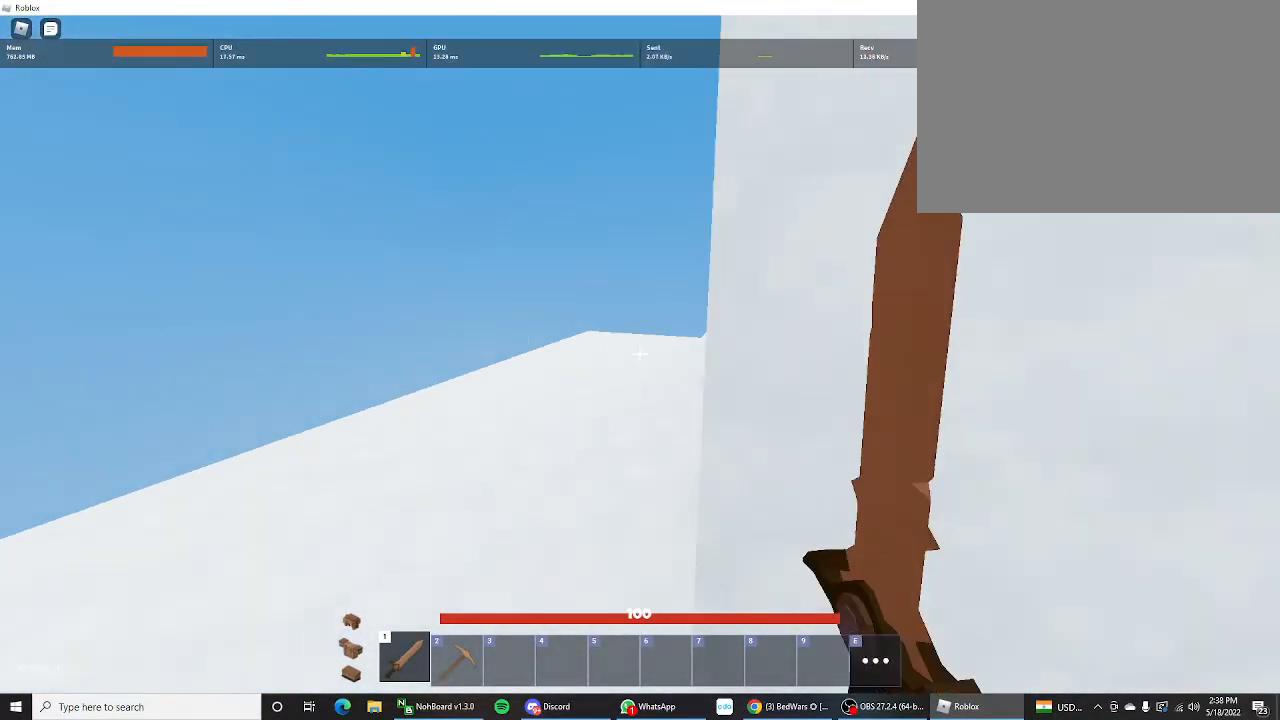
{"keys": ["a", "shift", "w"], "mouse_move": "still", "events": []}
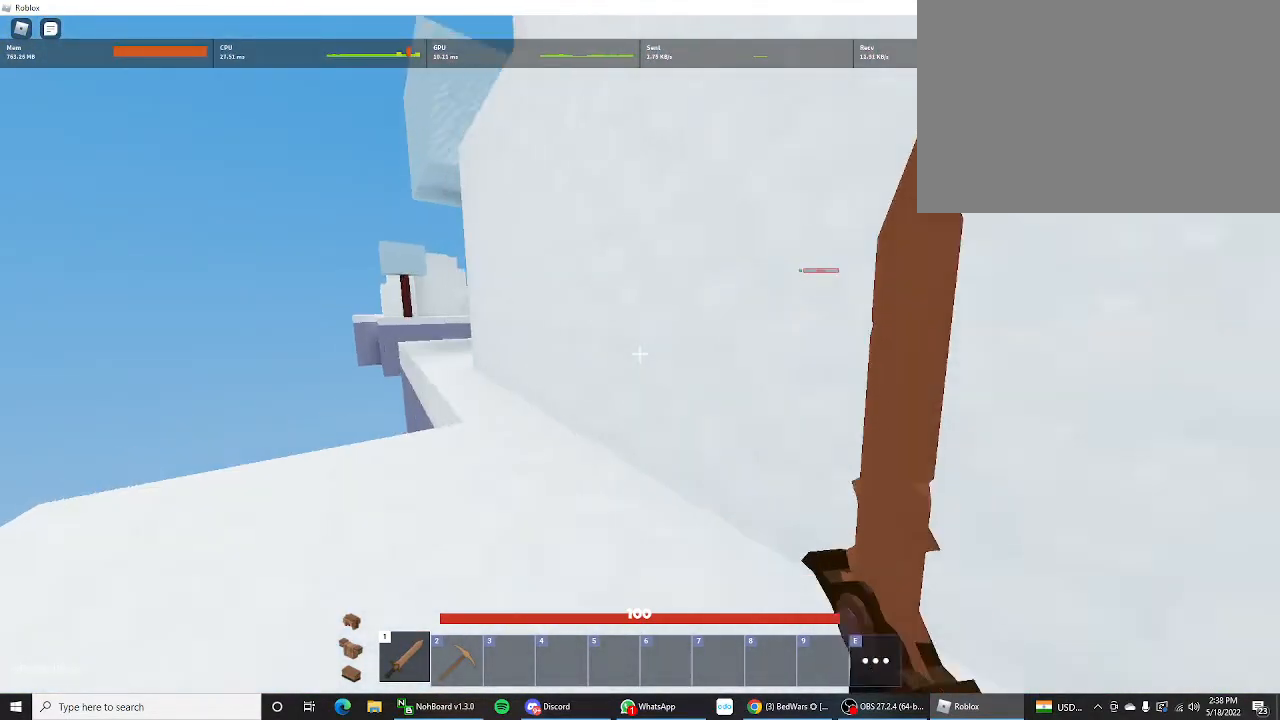
{"keys": ["a", "shift", "w"], "mouse_move": "still", "events": [[133, "a", "up"], [367, "a", "down"]]}
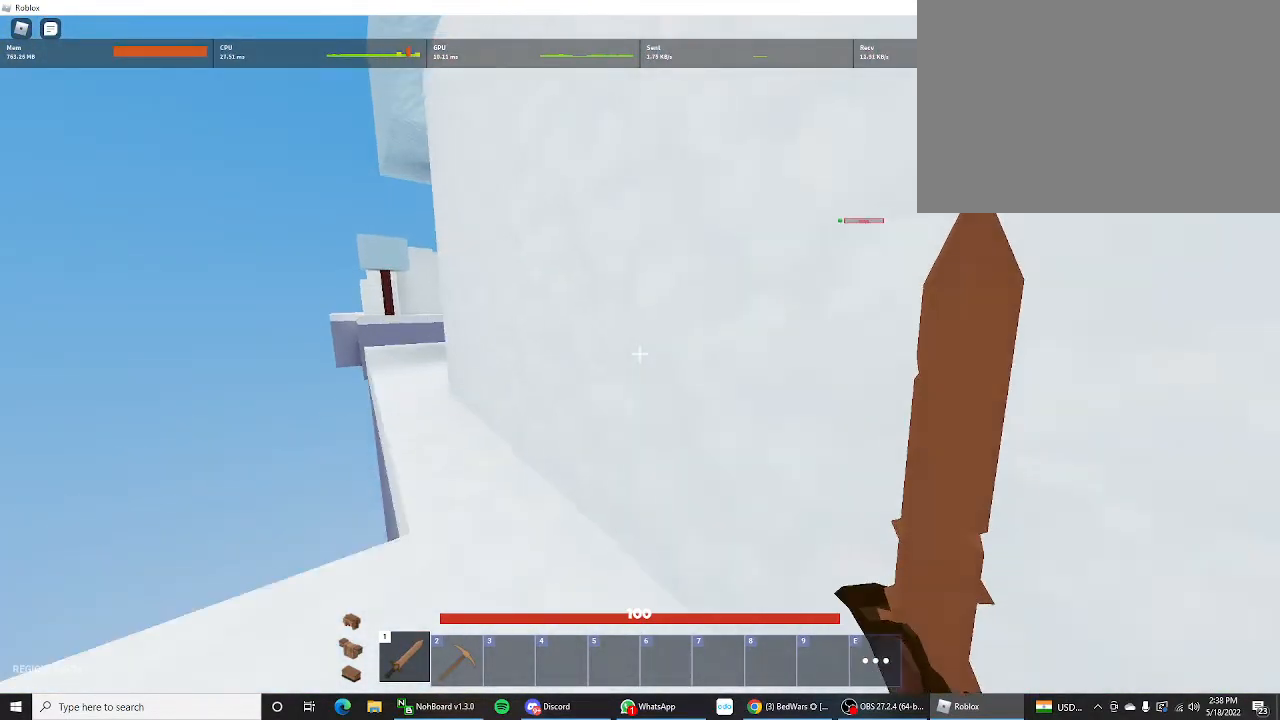
{"keys": ["a", "shift", "w"], "mouse_move": "still", "events": [[100, "a", "up"], [400, "a", "down"]]}
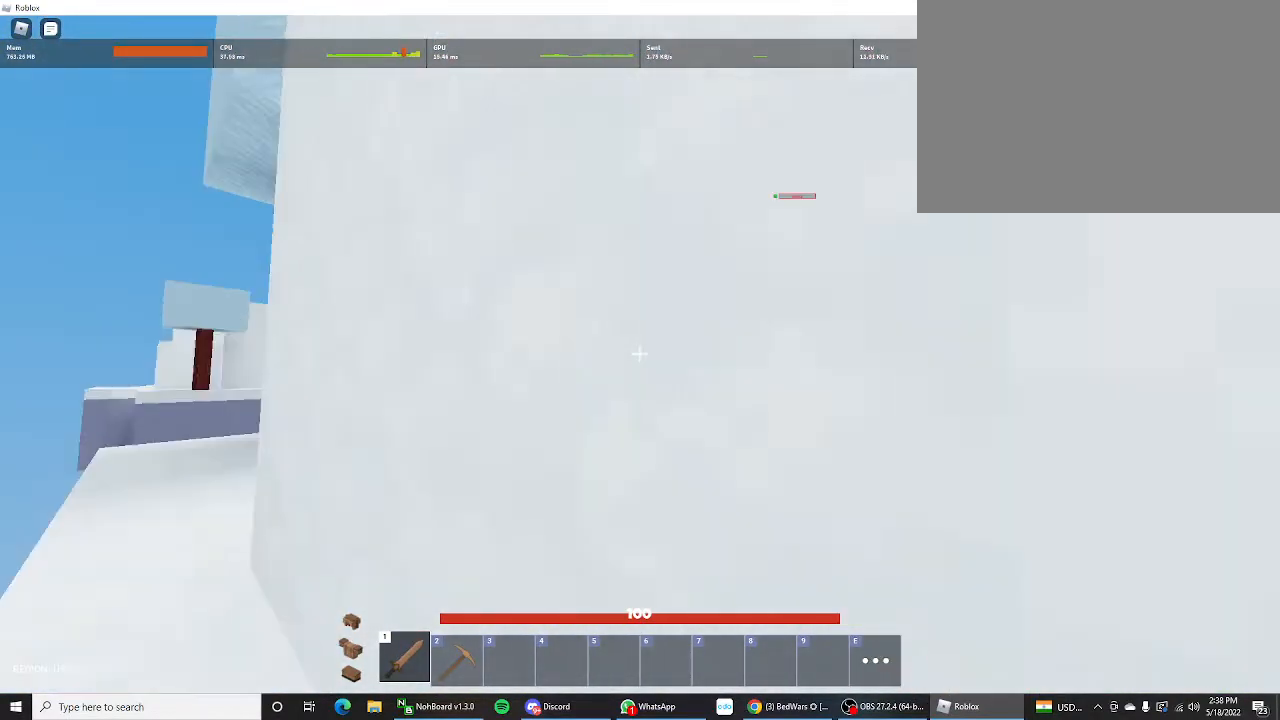
{"keys": ["a", "shift", "w"], "mouse_move": "up-right", "events": [[367, "w", "up"], [467, "w", "down"]]}
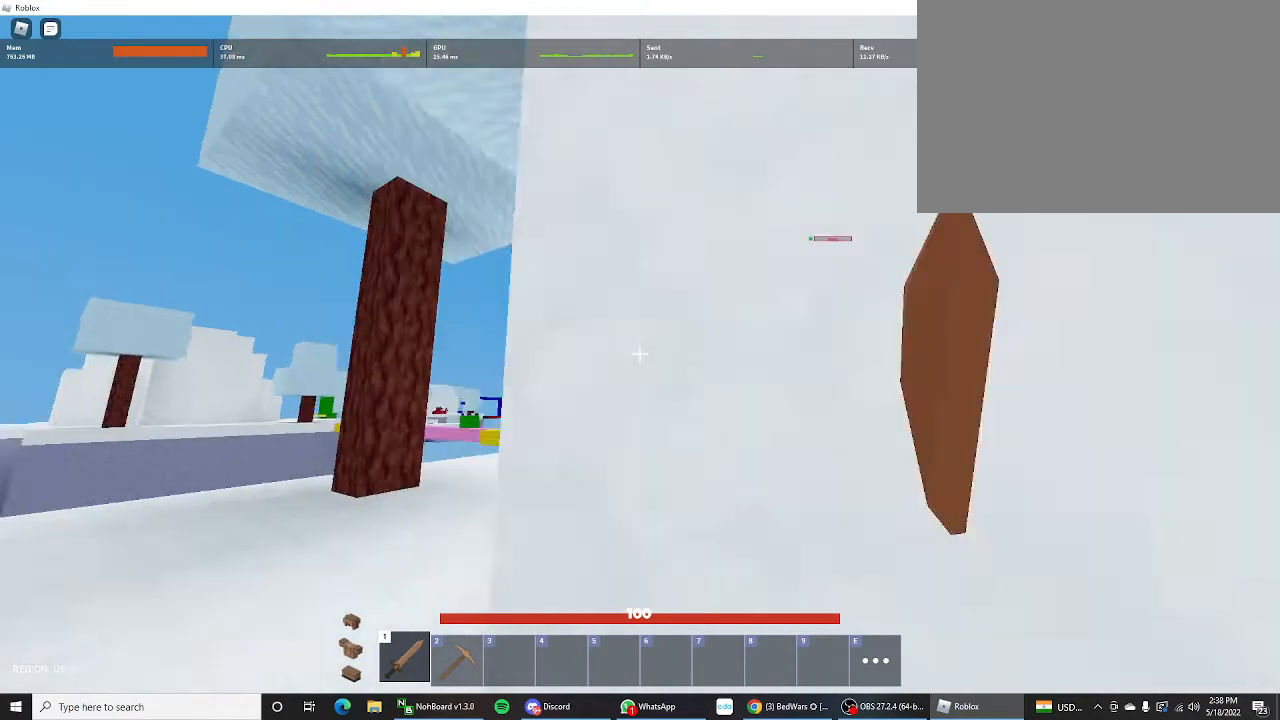
{"keys": ["a", "shift", "w"], "mouse_move": "still", "events": [[300, "a", "up"], [433, "a", "down"]]}
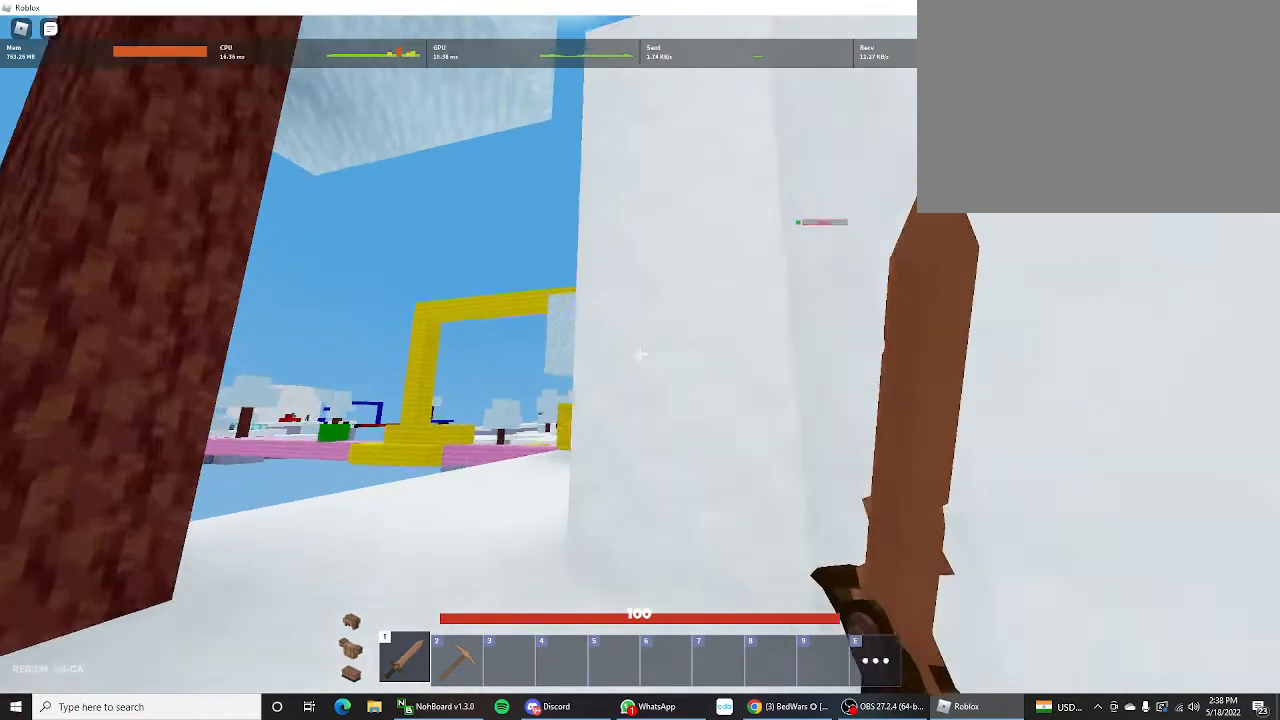
{"keys": ["a", "shift", "w"], "mouse_move": "still", "events": [[100, "a", "up"], [267, "a", "down"]]}
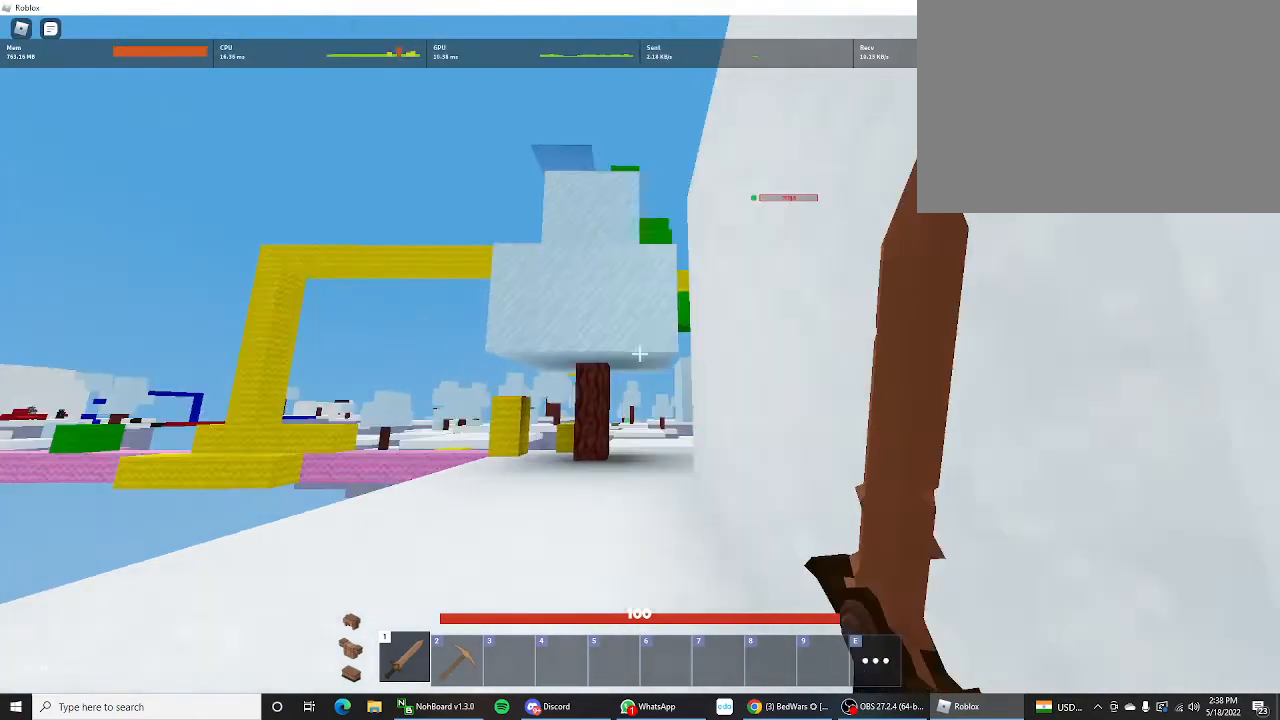
{"keys": ["a", "shift", "w"], "mouse_move": "still", "events": []}
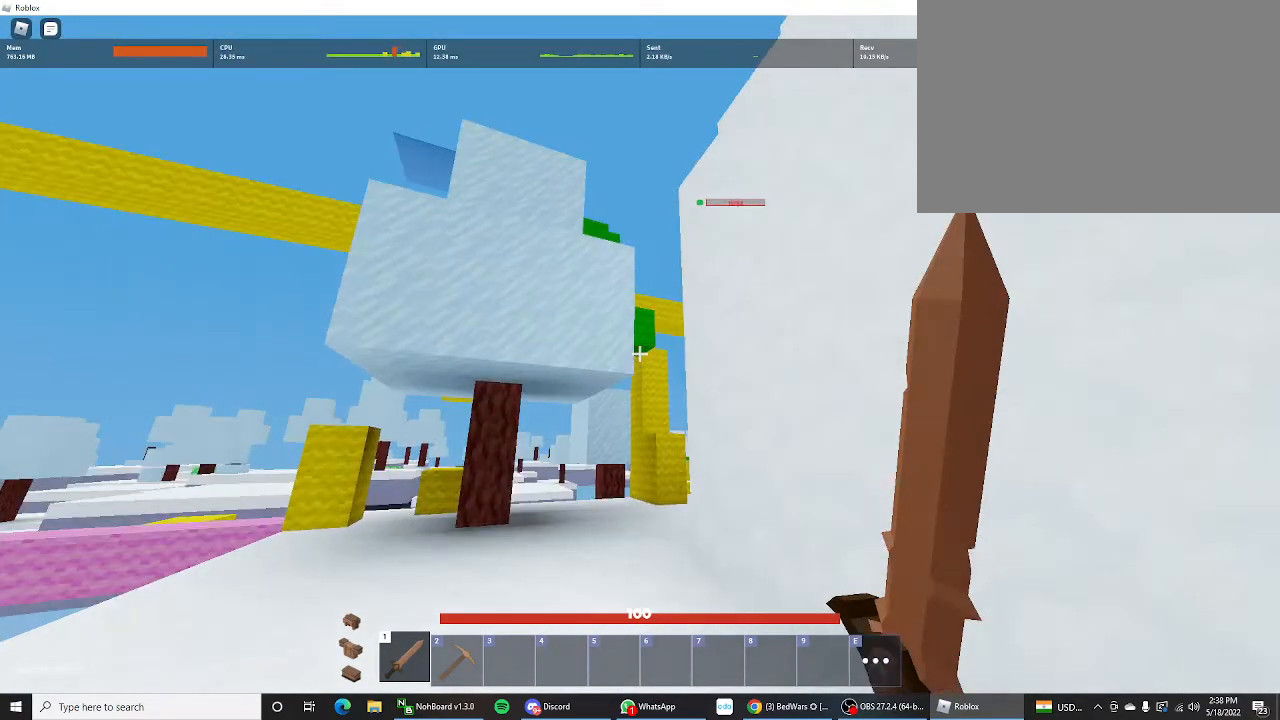
{"keys": ["shift", "w"], "mouse_move": "still", "events": [[167, "a", "up"]]}
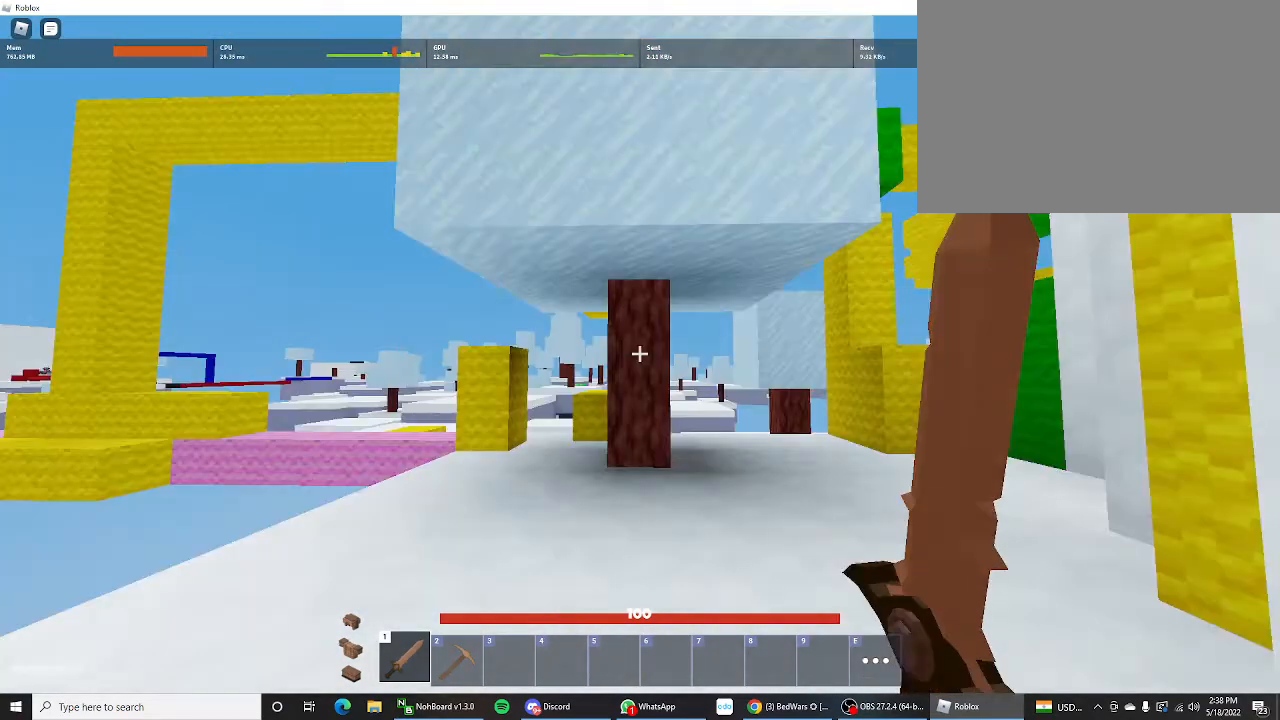
{"keys": ["shift", "w"], "mouse_move": "still", "events": []}
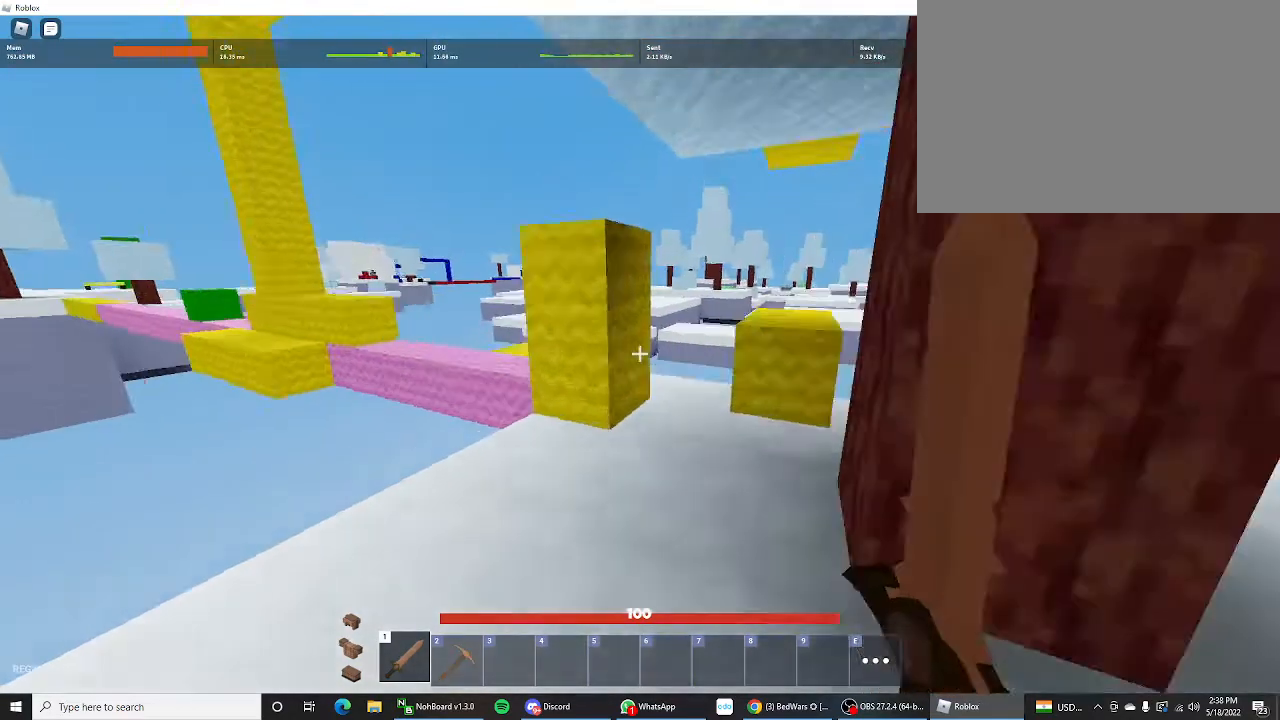
{"keys": ["shift", "w"], "mouse_move": "still", "events": [[367, "space", "down"], [500, "space", "up"]]}
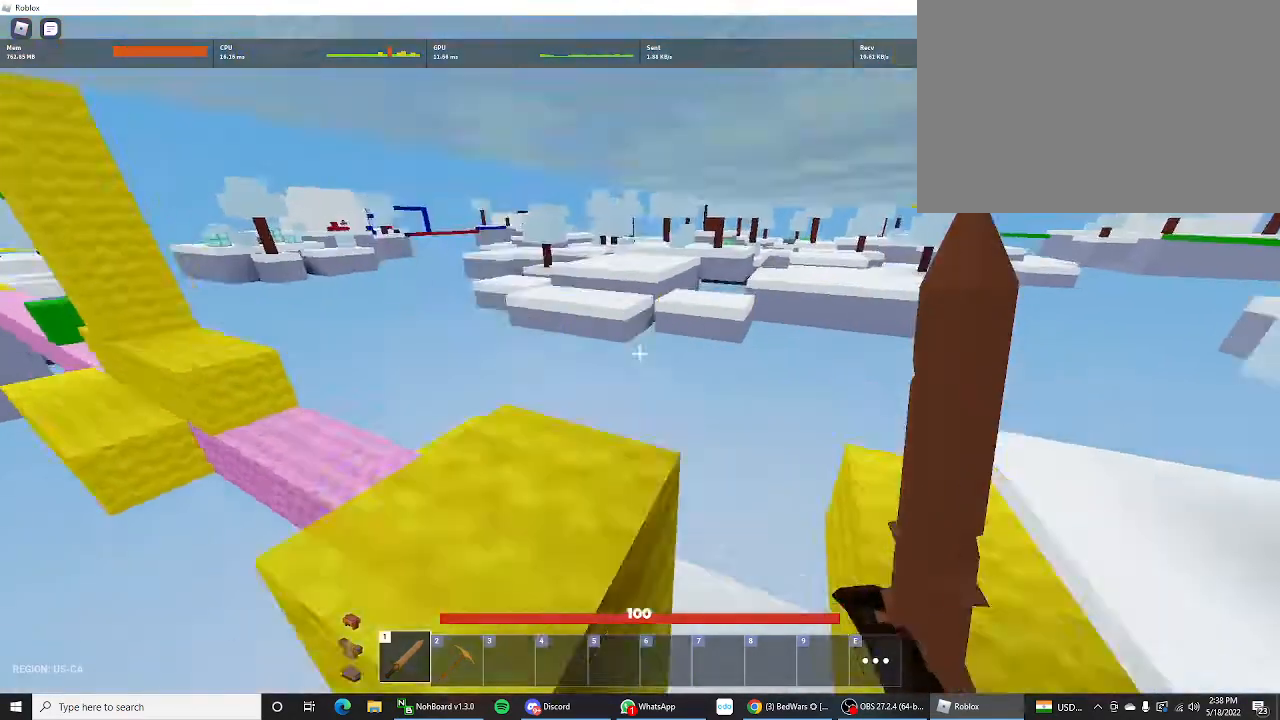
{"keys": ["shift", "space", "w"], "mouse_move": "still", "events": [[133, "space", "down"], [300, "space", "up"], [367, "space", "down"]]}
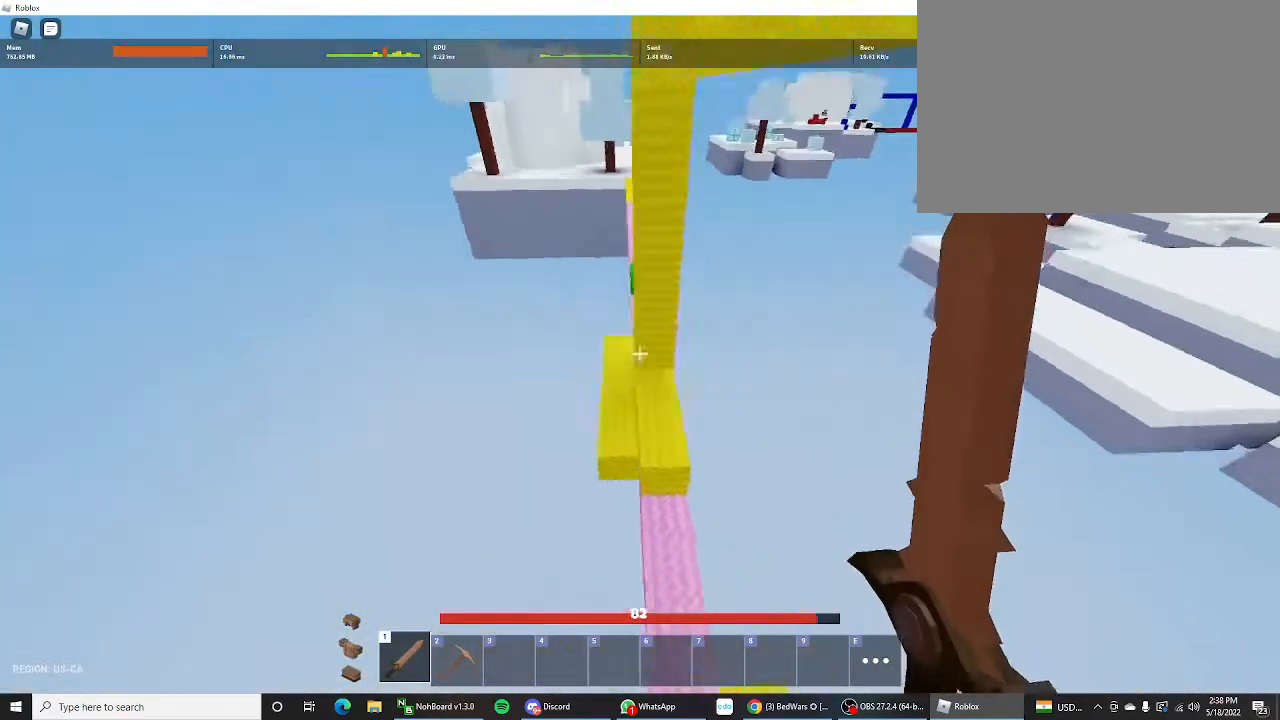
{"keys": ["shift", "space", "w"], "mouse_move": "still", "events": [[67, "space", "up"], [267, "space", "down"]]}
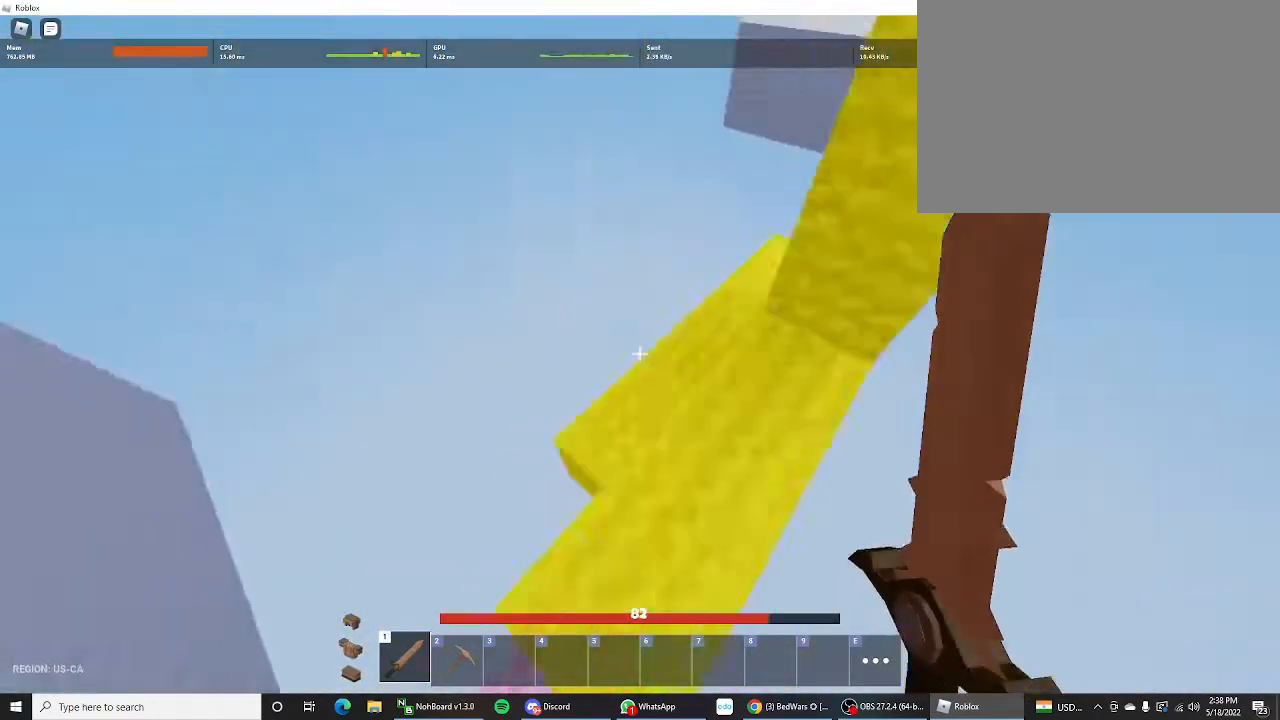
{"keys": ["shift", "w"], "mouse_move": "still", "events": [[133, "space", "up"], [233, "space", "down"], [367, "space", "up"]]}
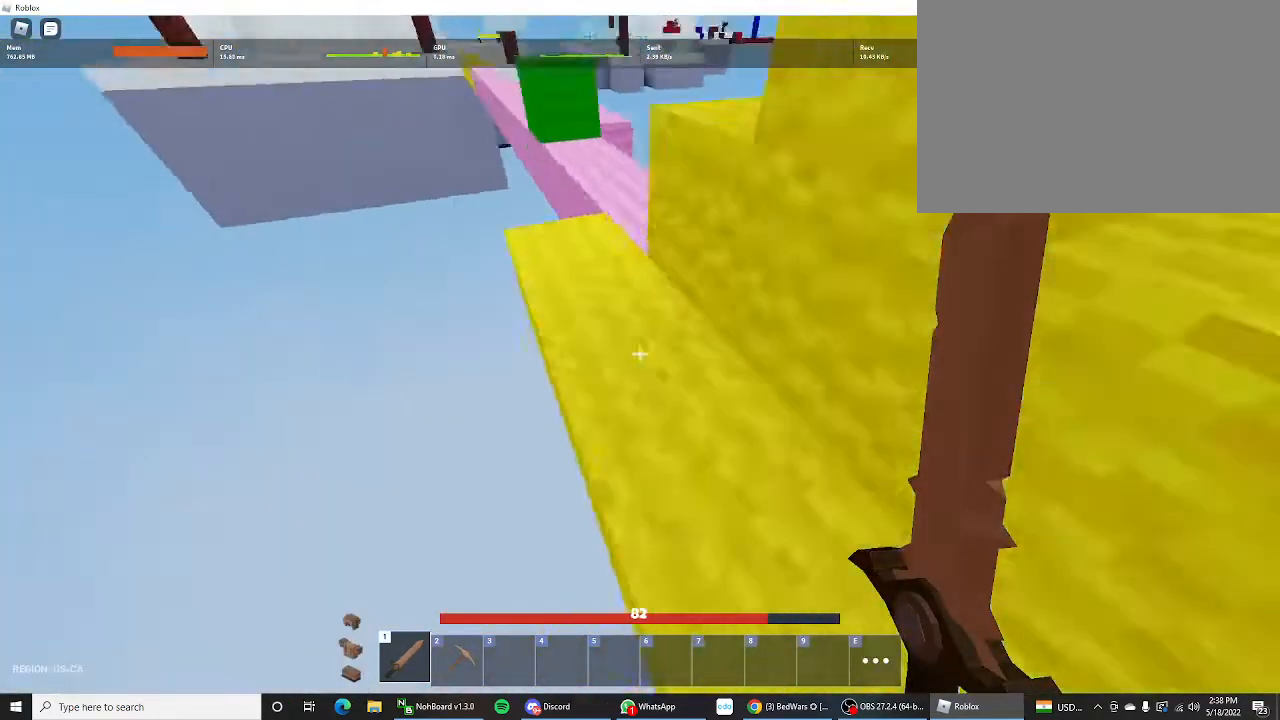
{"keys": ["shift", "w"], "mouse_move": "still", "events": [[67, "space", "down"], [200, "space", "up"], [300, "space", "down"], [433, "space", "up"]]}
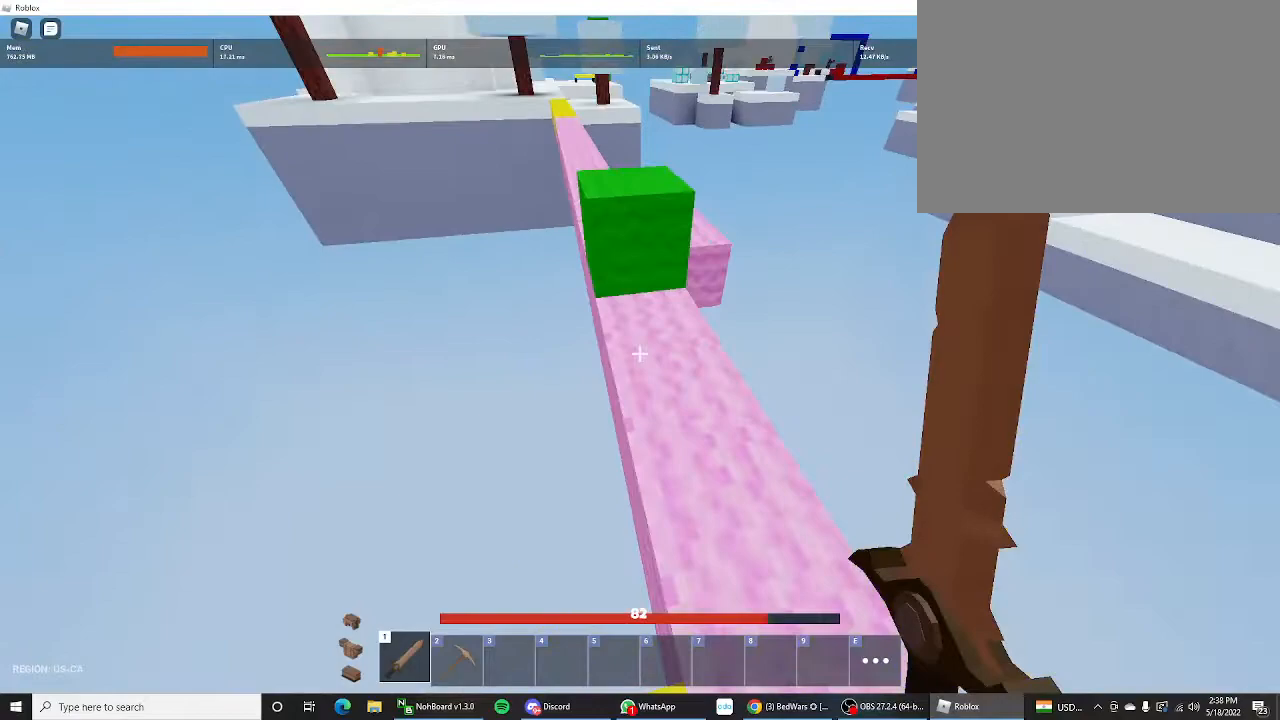
{"keys": ["shift", "w"], "mouse_move": "still", "events": [[33, "space", "down"], [200, "space", "up"], [300, "space", "down"], [400, "space", "up"]]}
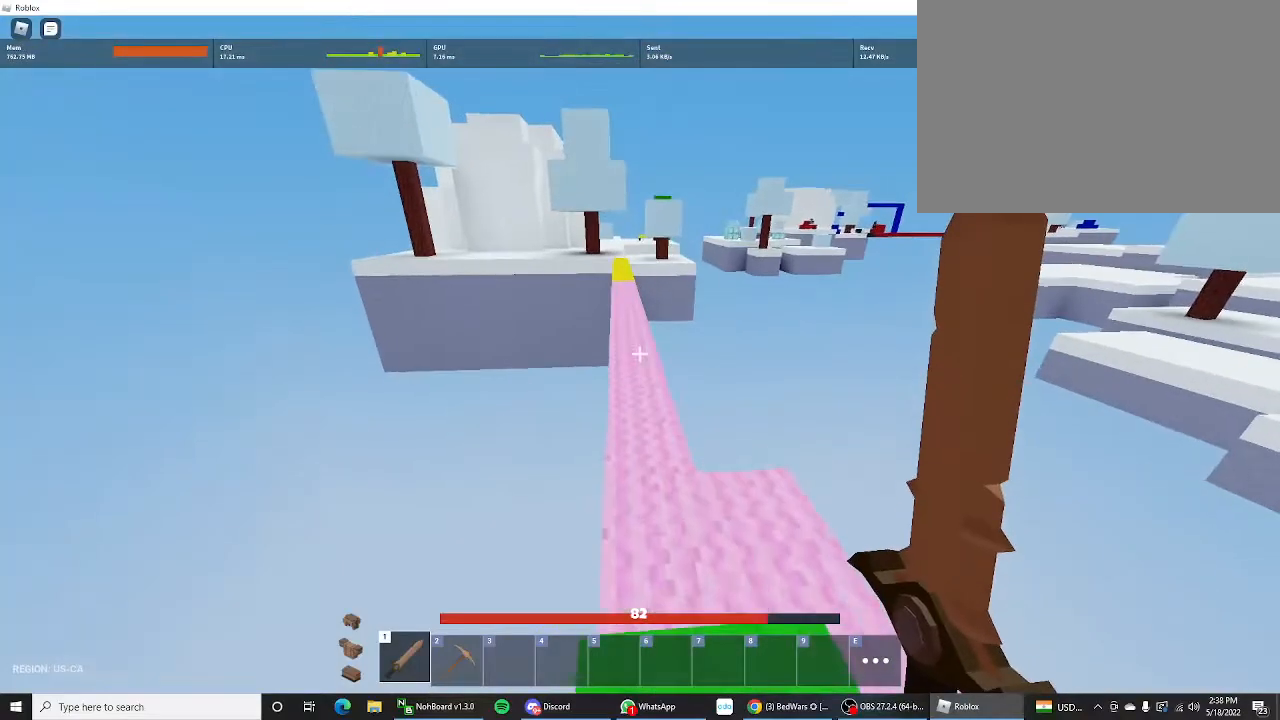
{"keys": ["shift", "w"], "mouse_move": "left", "events": [[33, "space", "down"], [233, "space", "up"], [367, "w", "up"], [467, "w", "down"]]}
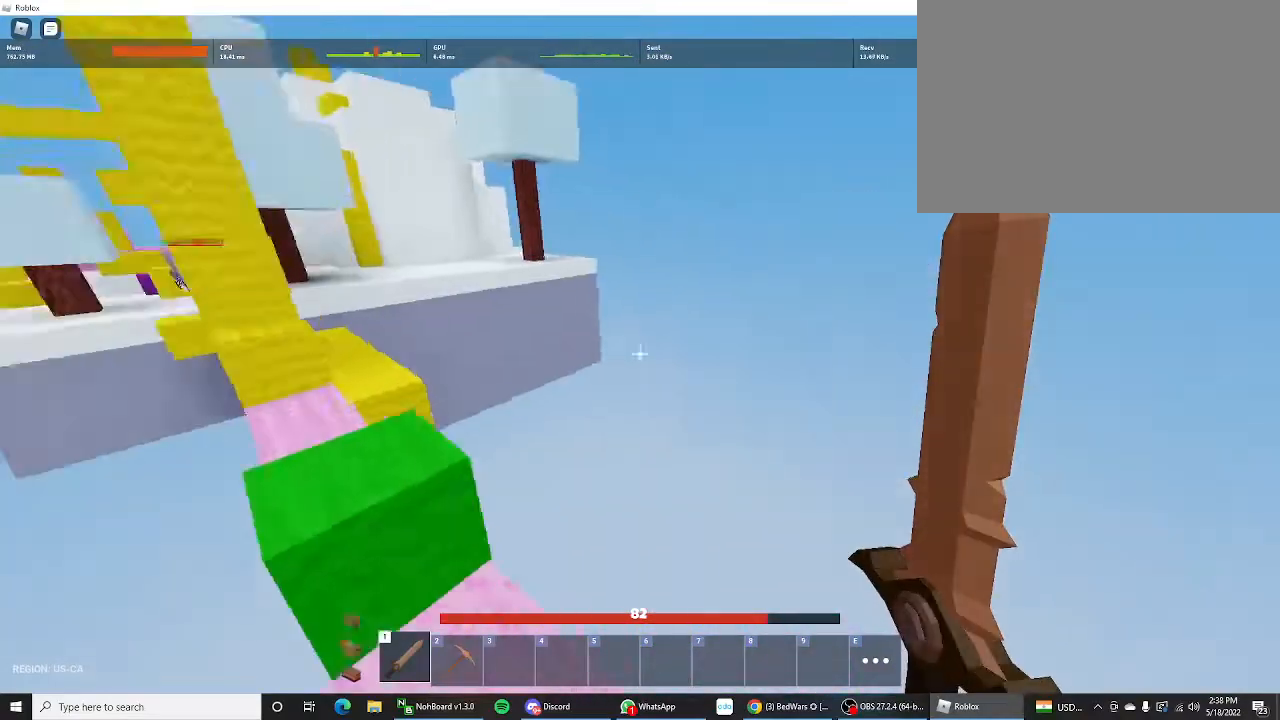
{"keys": ["shift", "space", "w"], "mouse_move": "still", "events": [[67, "space", "down"], [333, "space", "up"], [367, "space", "down"]]}
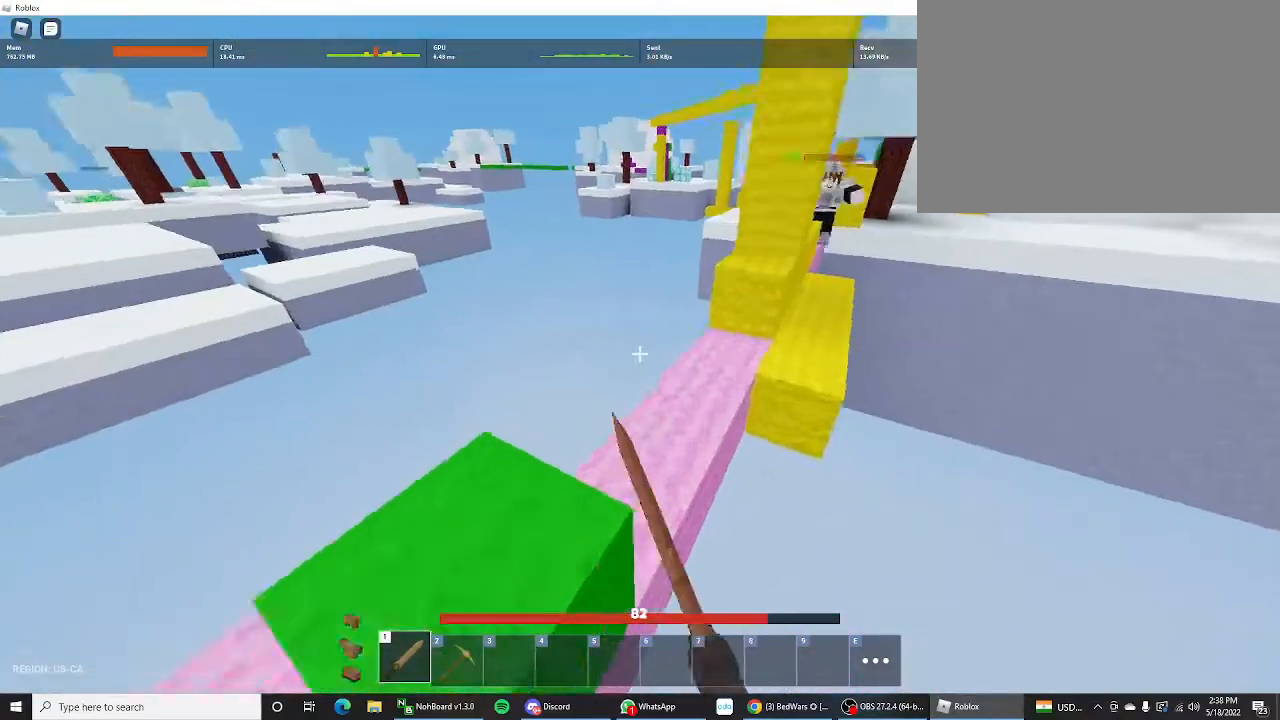
{"keys": ["shift", "w"], "mouse_move": "still", "events": [[33, "space", "up"], [100, "space", "down"], [267, "space", "up"], [367, "space", "down"], [433, "space", "up"]]}